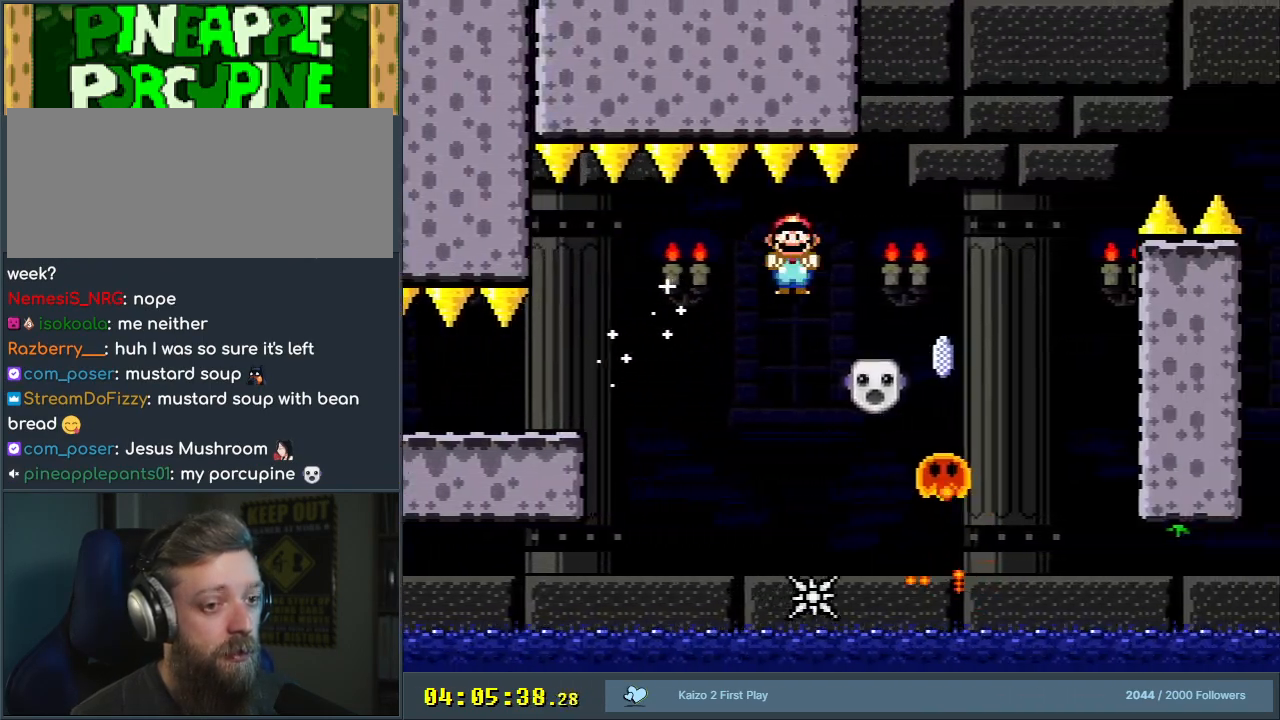
Gameplay with a controller (Nintendo layout); each line is a JSON object with the inputs held at the frame after it. "events" lists button and stick changes between this image and that frame as [ms after this image, input, new state], when the widget could be followed in between. Not read: L3 R3.
{"buttons": ["A", "X", "DPAD_RIGHT"], "events": [[17, "A", "down"]]}
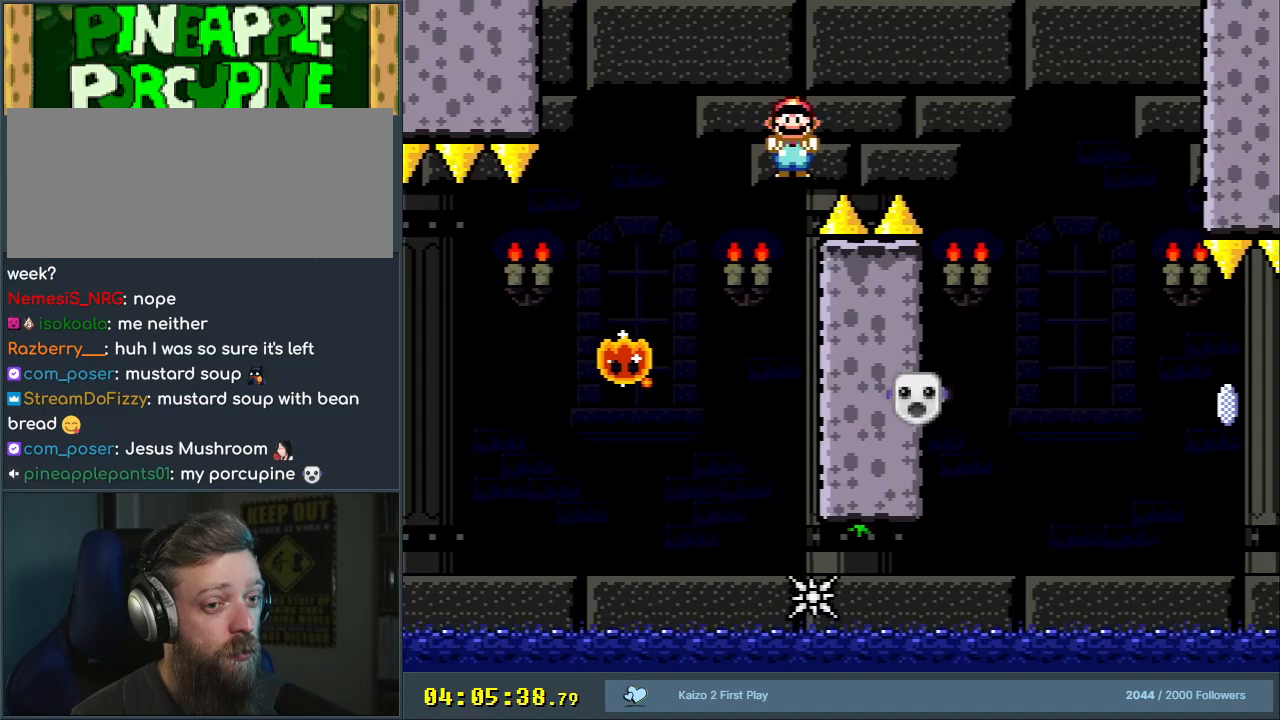
{"buttons": ["A", "X", "DPAD_RIGHT"], "events": [[300, "A", "up"], [400, "A", "down"]]}
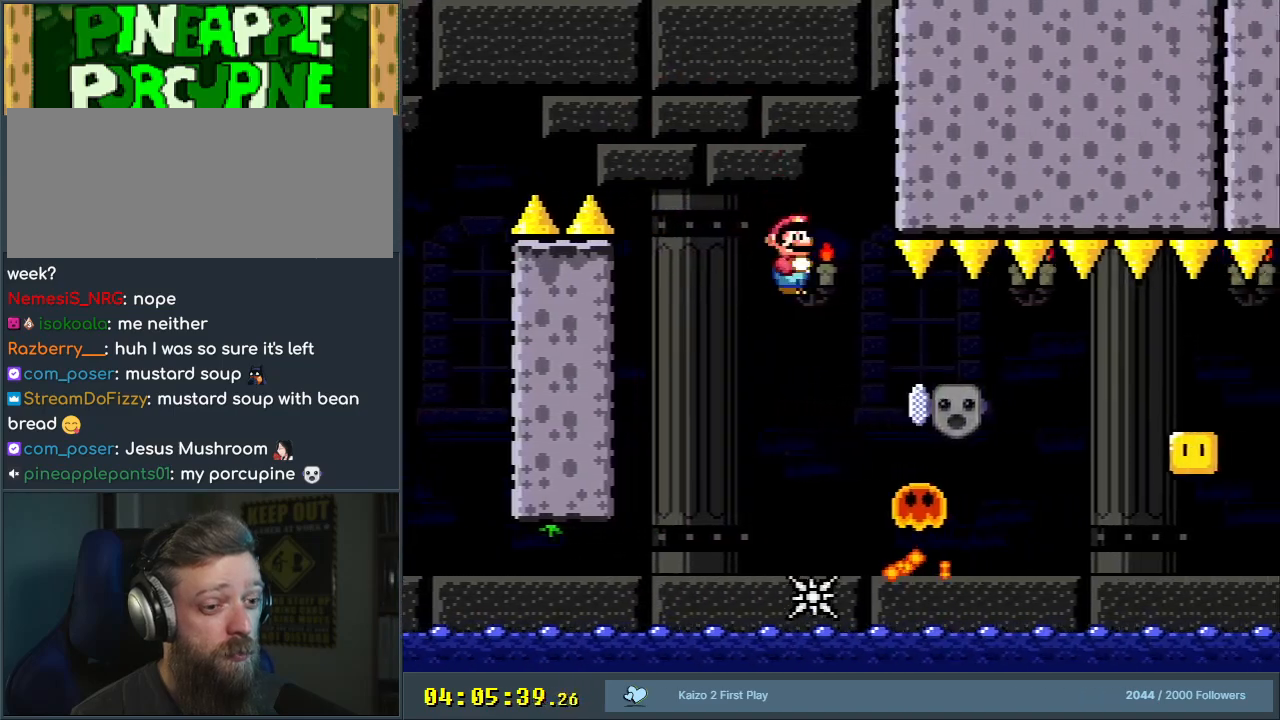
{"buttons": ["A", "X", "DPAD_RIGHT"], "events": [[50, "A", "up"], [300, "A", "down"]]}
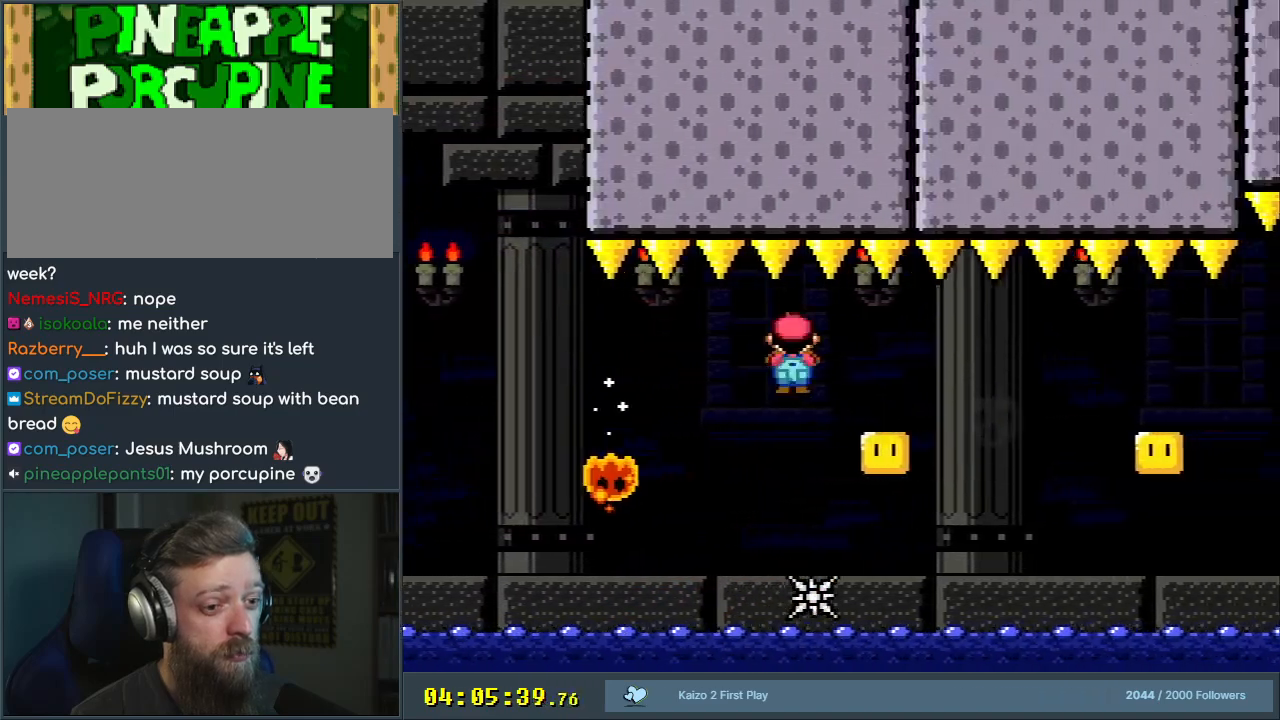
{"buttons": ["A", "X", "DPAD_RIGHT"], "events": [[383, "A", "up"], [433, "A", "down"]]}
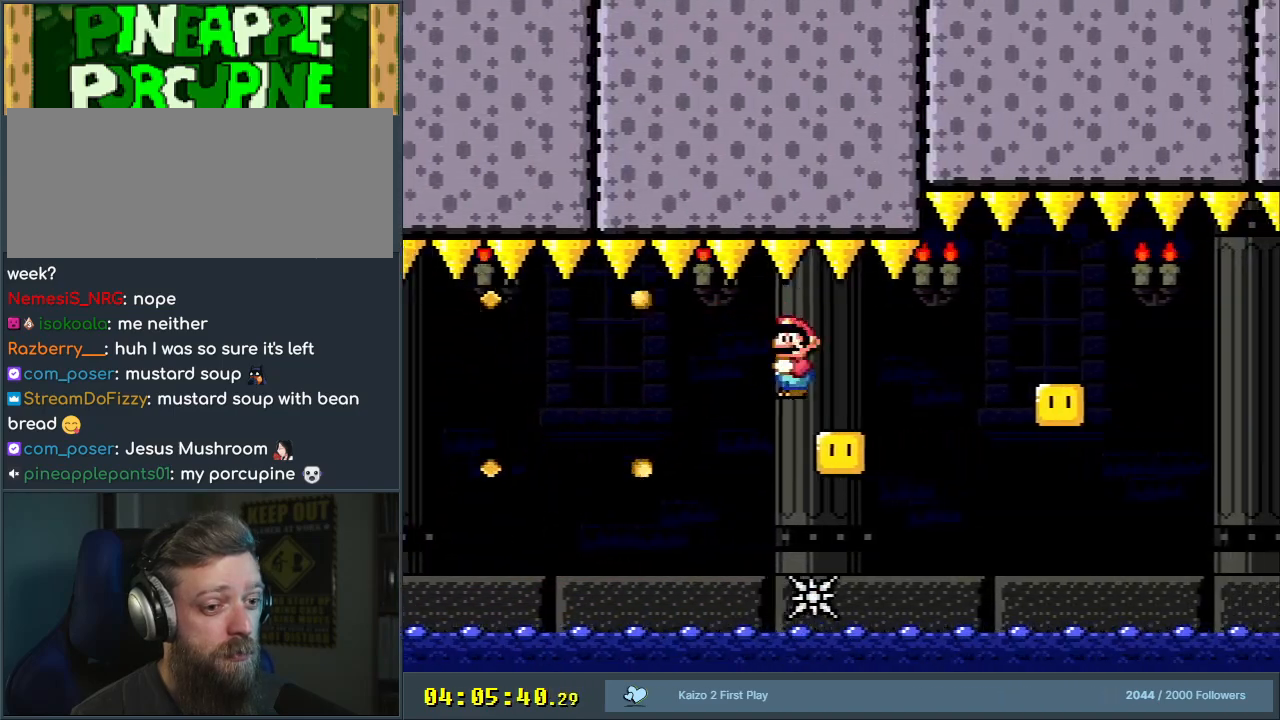
{"buttons": ["A", "X", "DPAD_RIGHT"], "events": [[267, "A", "up"], [367, "A", "down"]]}
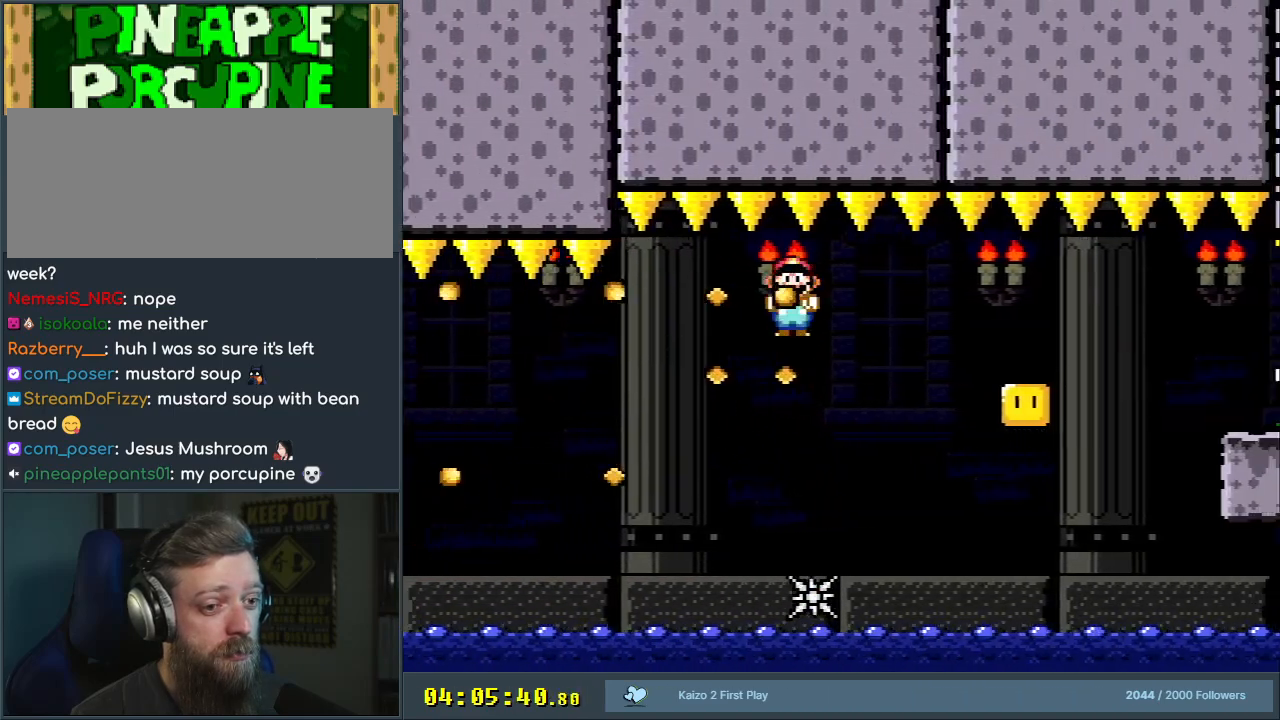
{"buttons": ["A", "X", "DPAD_RIGHT"], "events": [[217, "A", "up"], [250, "A", "down"]]}
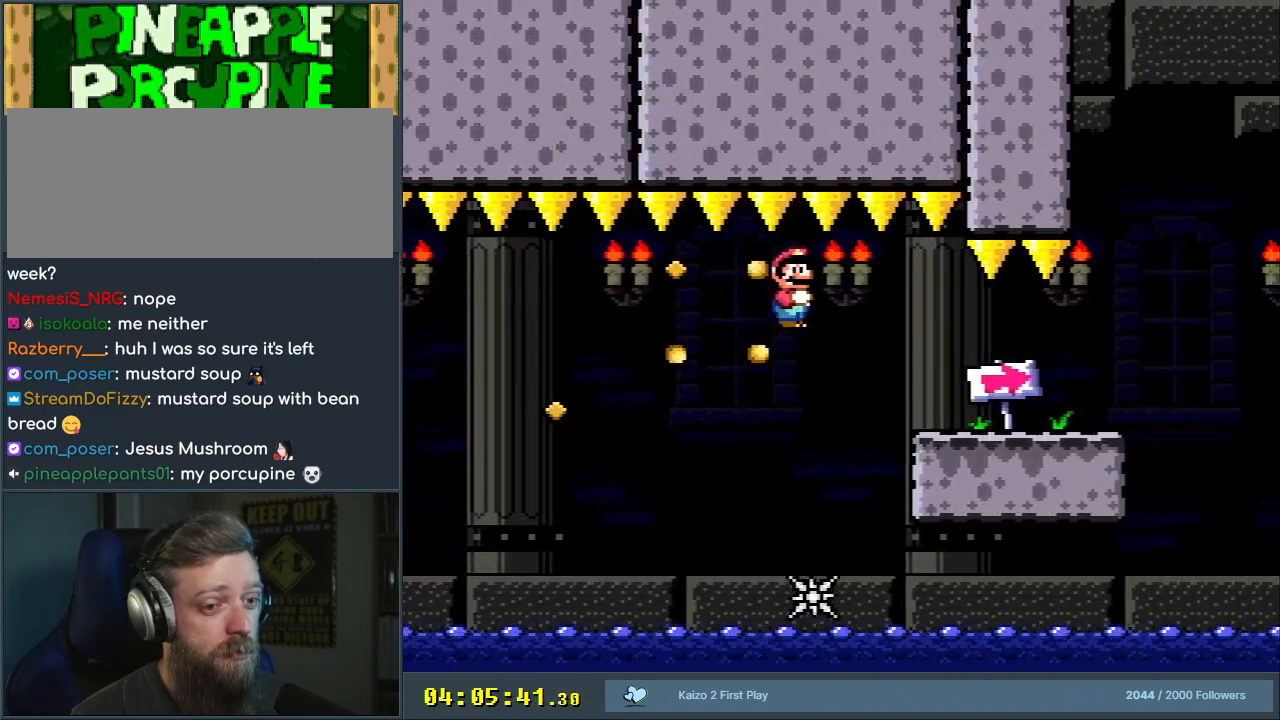
{"buttons": ["B", "Y", "DPAD_RIGHT"], "events": [[17, "A", "up"], [133, "X", "up"], [133, "Y", "down"], [483, "B", "down"]]}
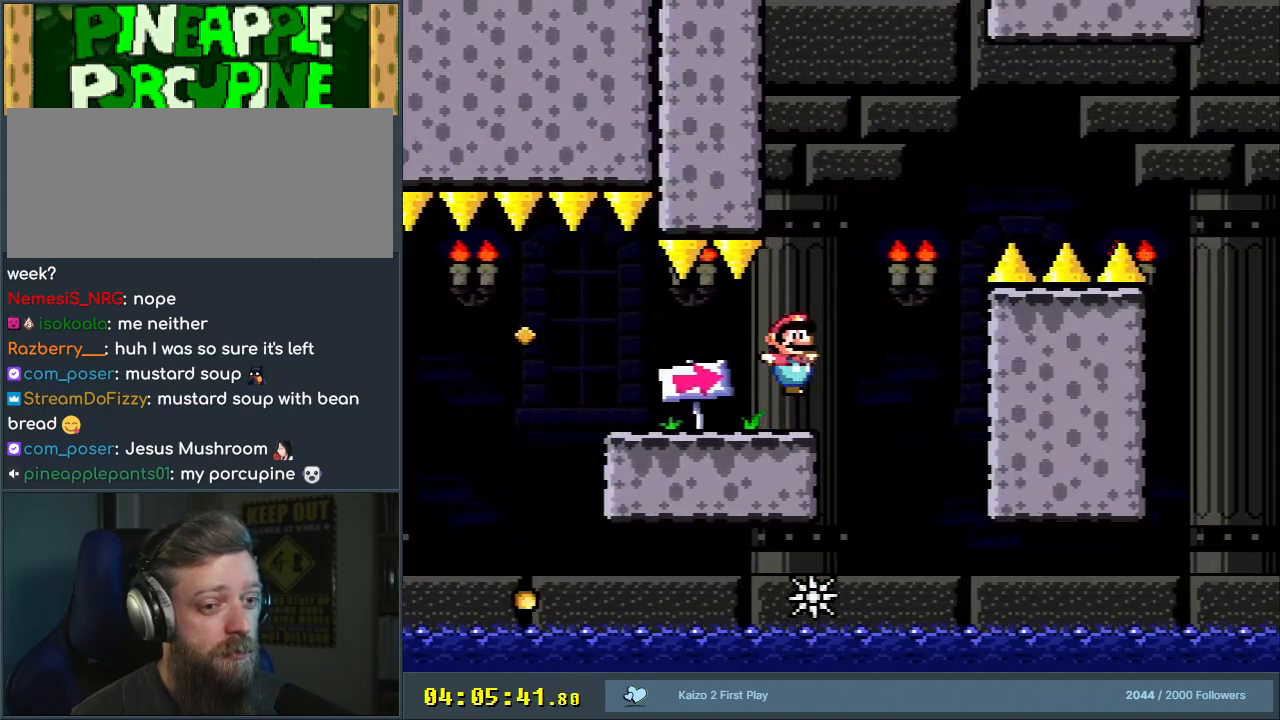
{"buttons": ["B", "Y", "DPAD_RIGHT"], "events": []}
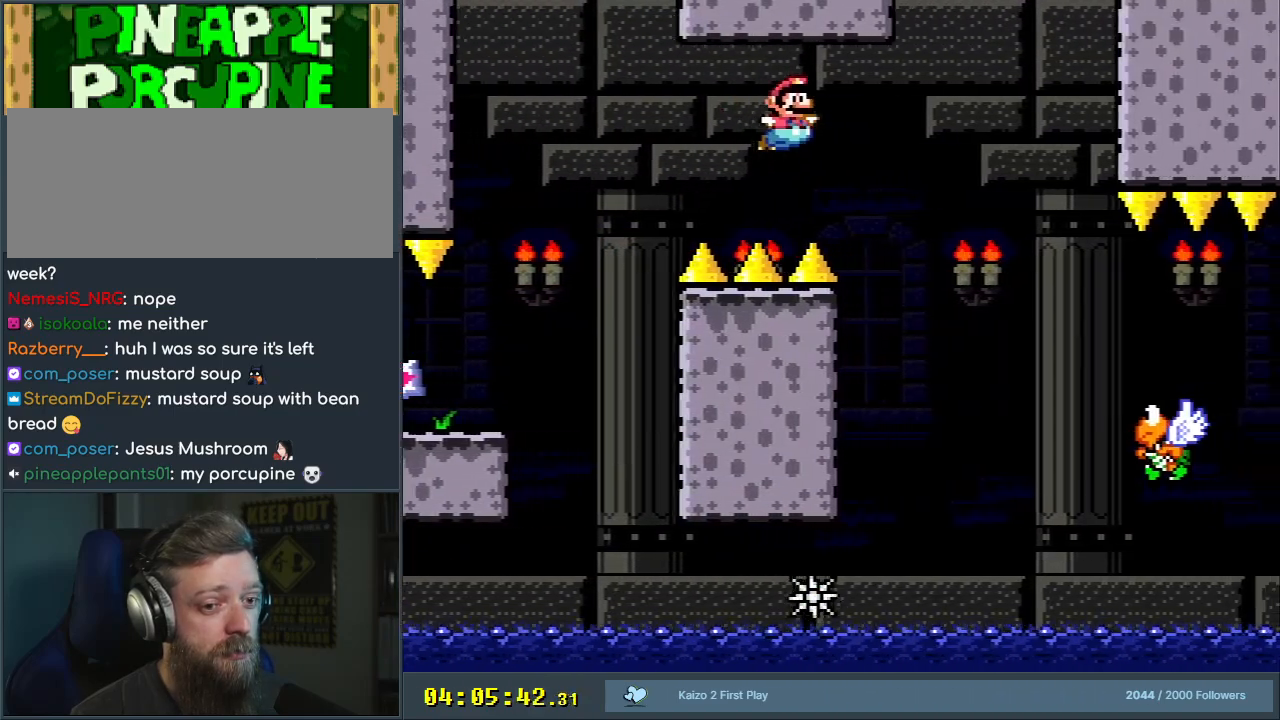
{"buttons": ["Y", "DPAD_RIGHT"], "events": [[367, "B", "up"]]}
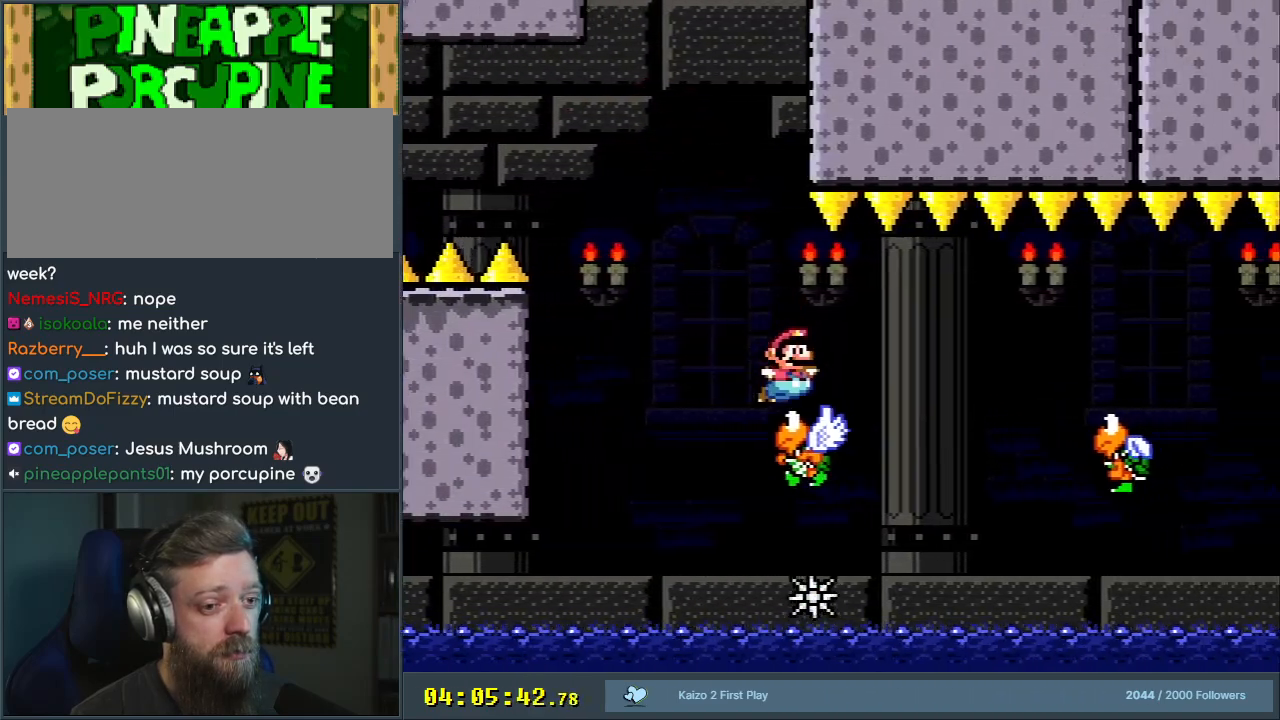
{"buttons": ["Y", "DPAD_RIGHT"], "events": [[150, "B", "down"], [283, "B", "up"]]}
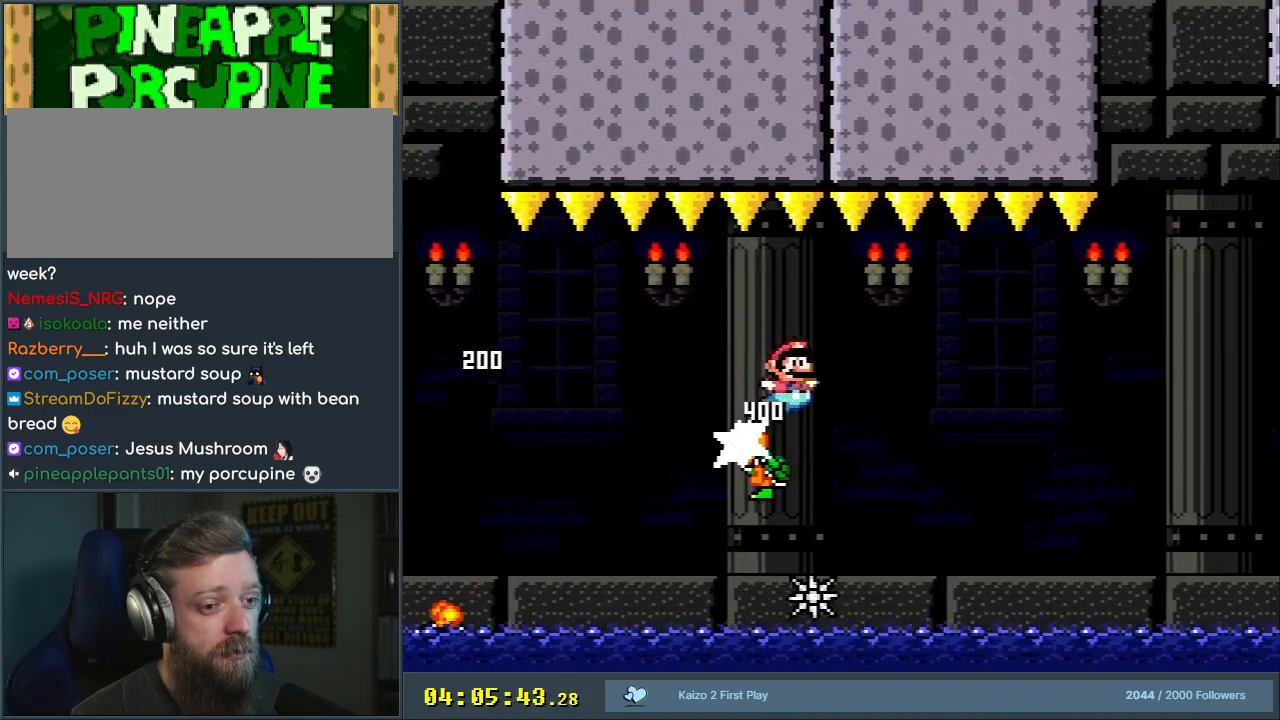
{"buttons": ["B", "Y", "DPAD_RIGHT"], "events": [[17, "B", "down"]]}
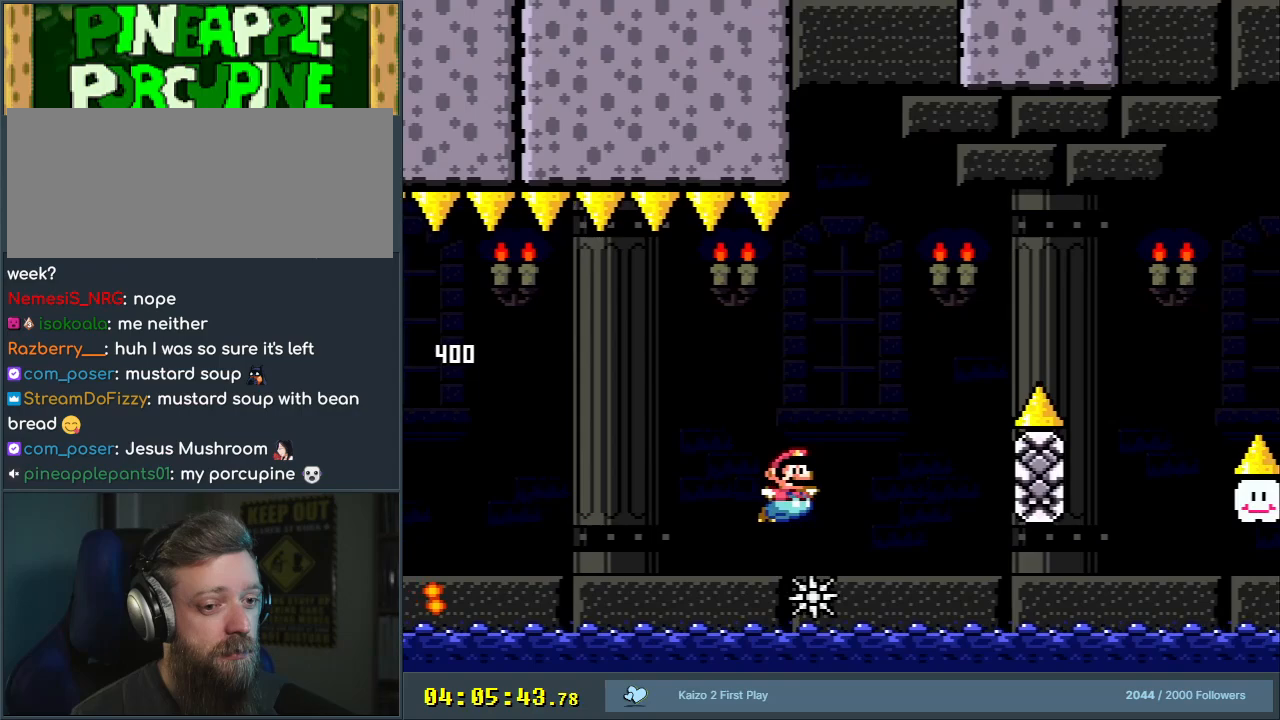
{"buttons": ["Y", "DPAD_RIGHT"], "events": [[183, "B", "up"]]}
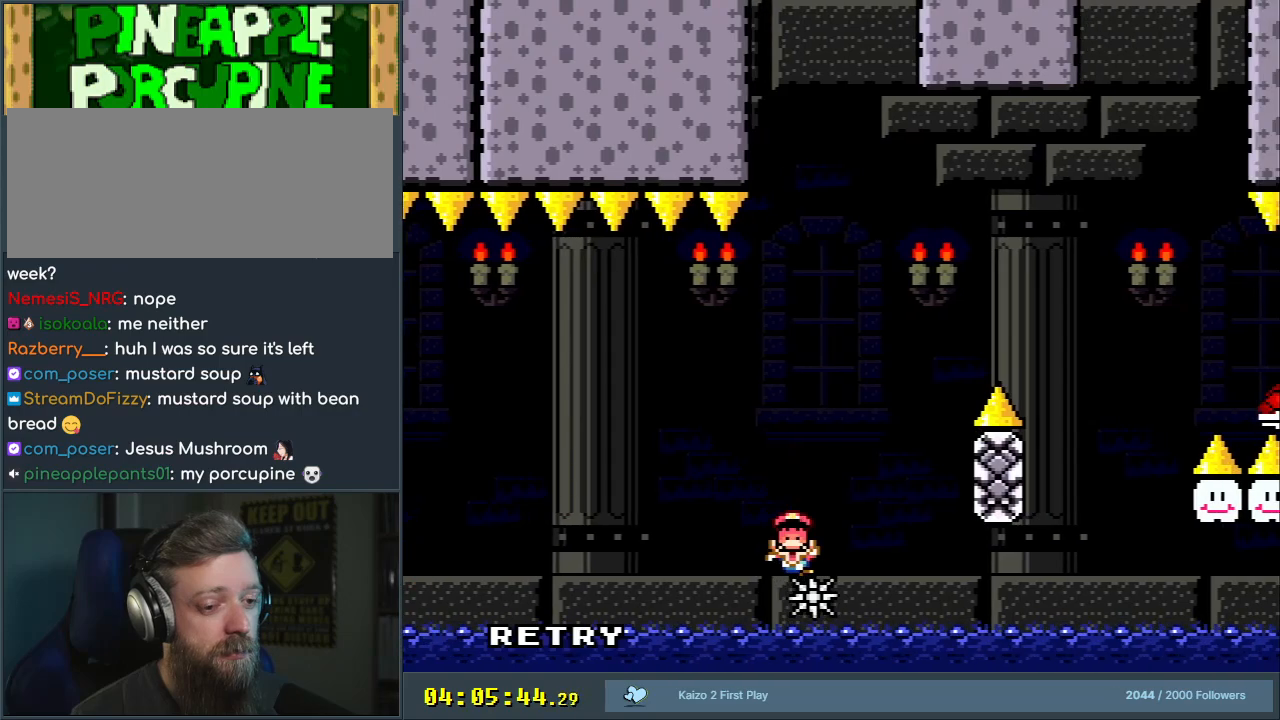
{"buttons": [], "events": [[433, "DPAD_RIGHT", "up"], [450, "Y", "up"]]}
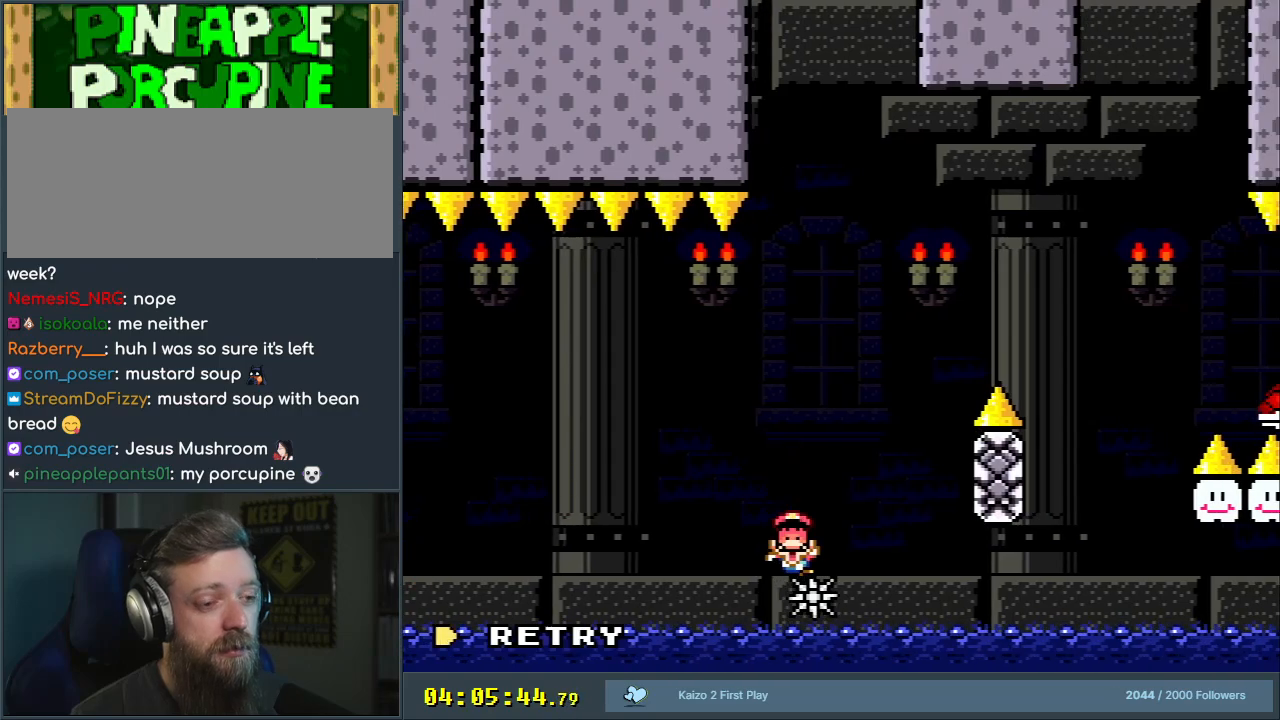
{"buttons": [], "events": []}
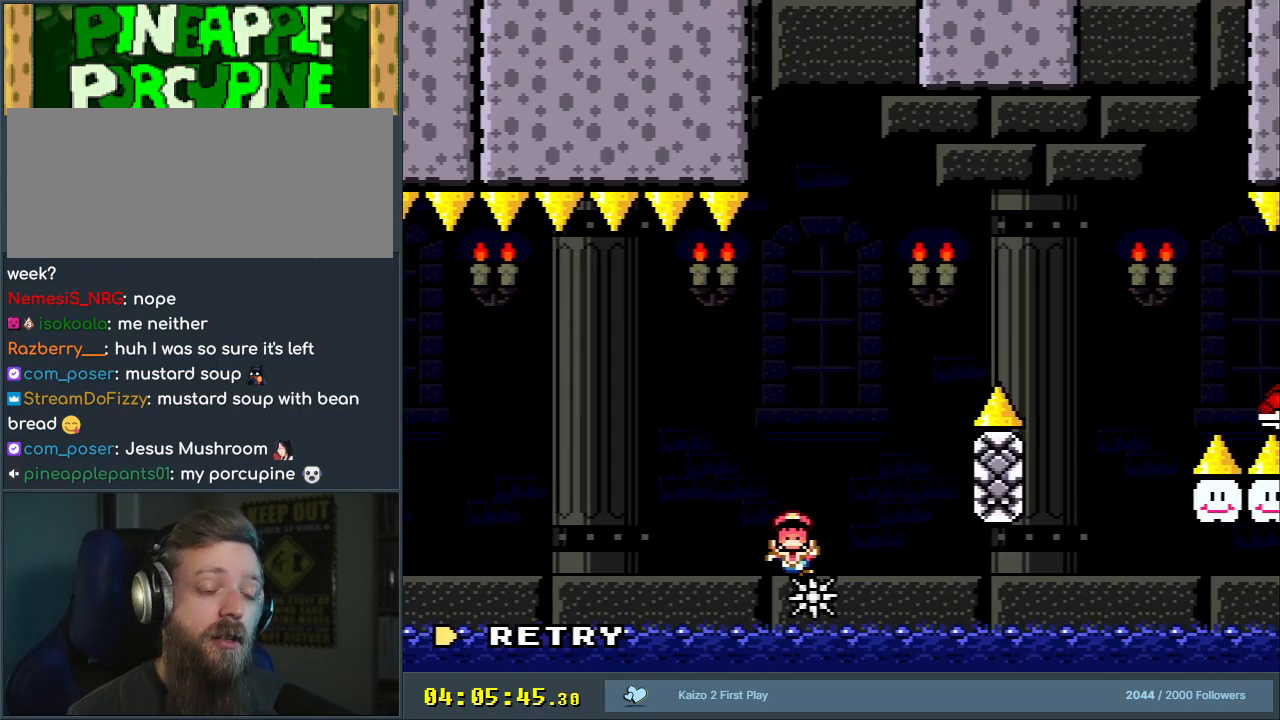
{"buttons": [], "events": []}
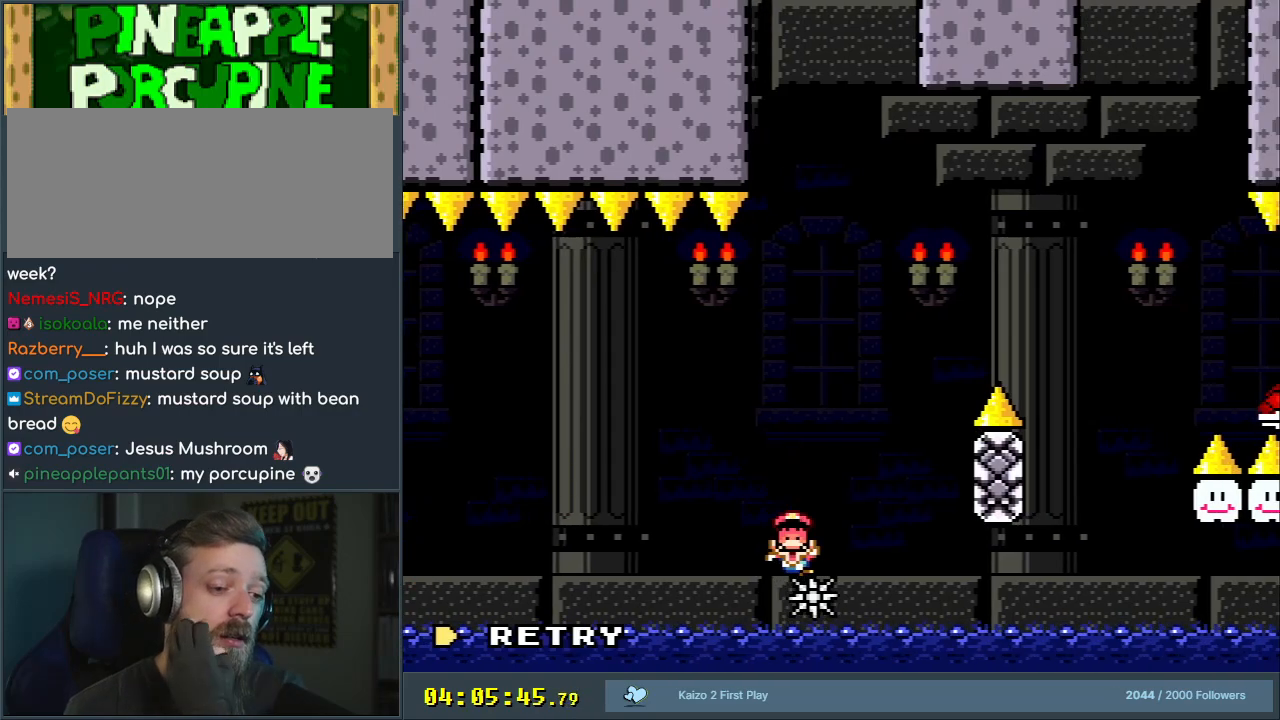
{"buttons": [], "events": []}
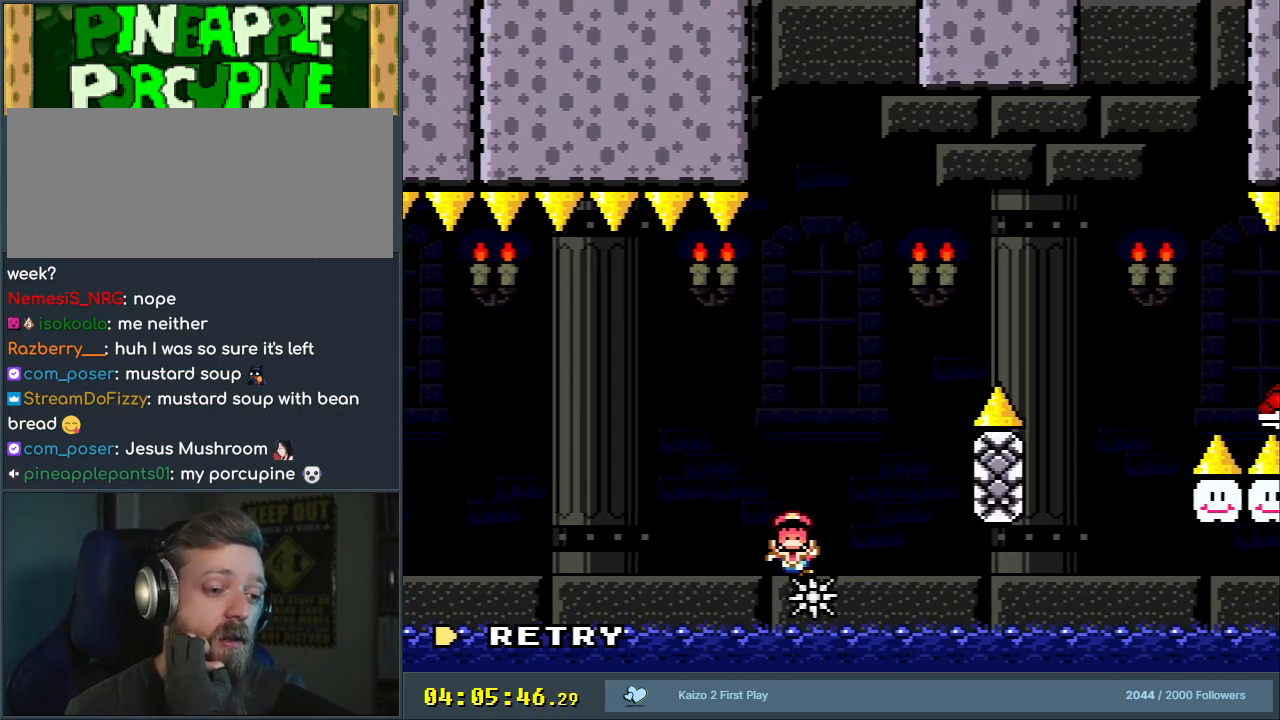
{"buttons": [], "events": []}
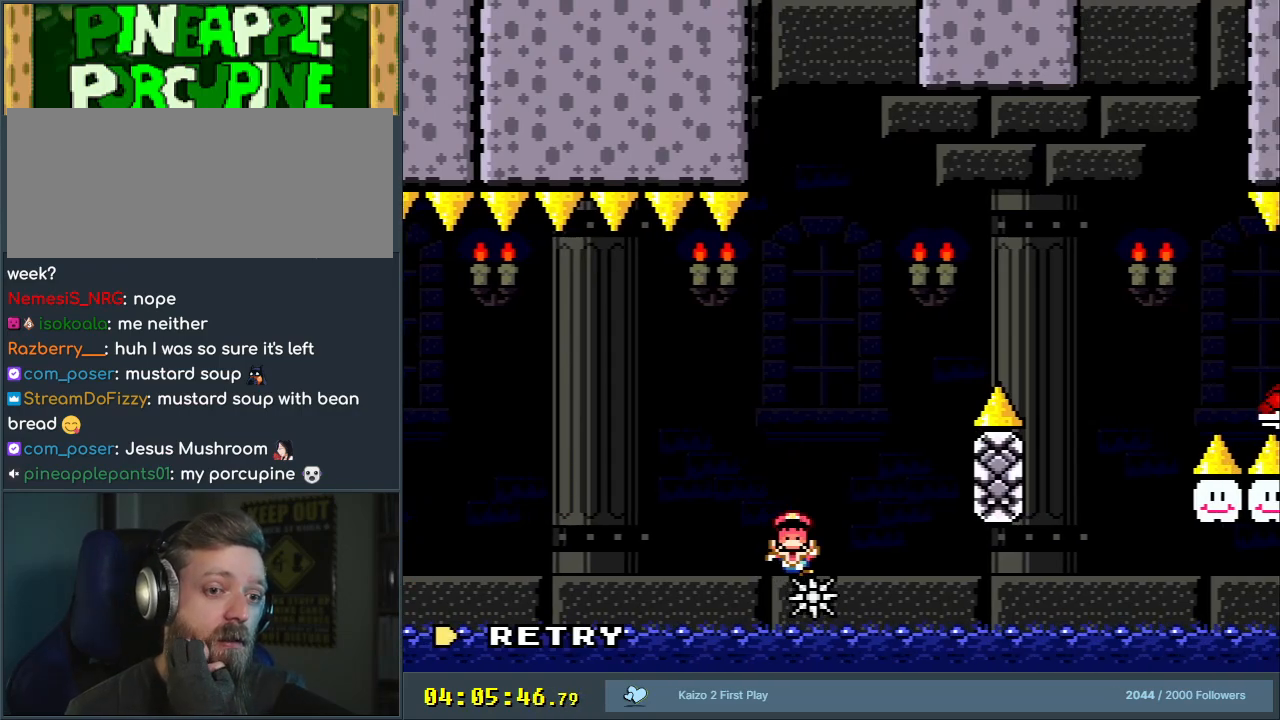
{"buttons": [], "events": []}
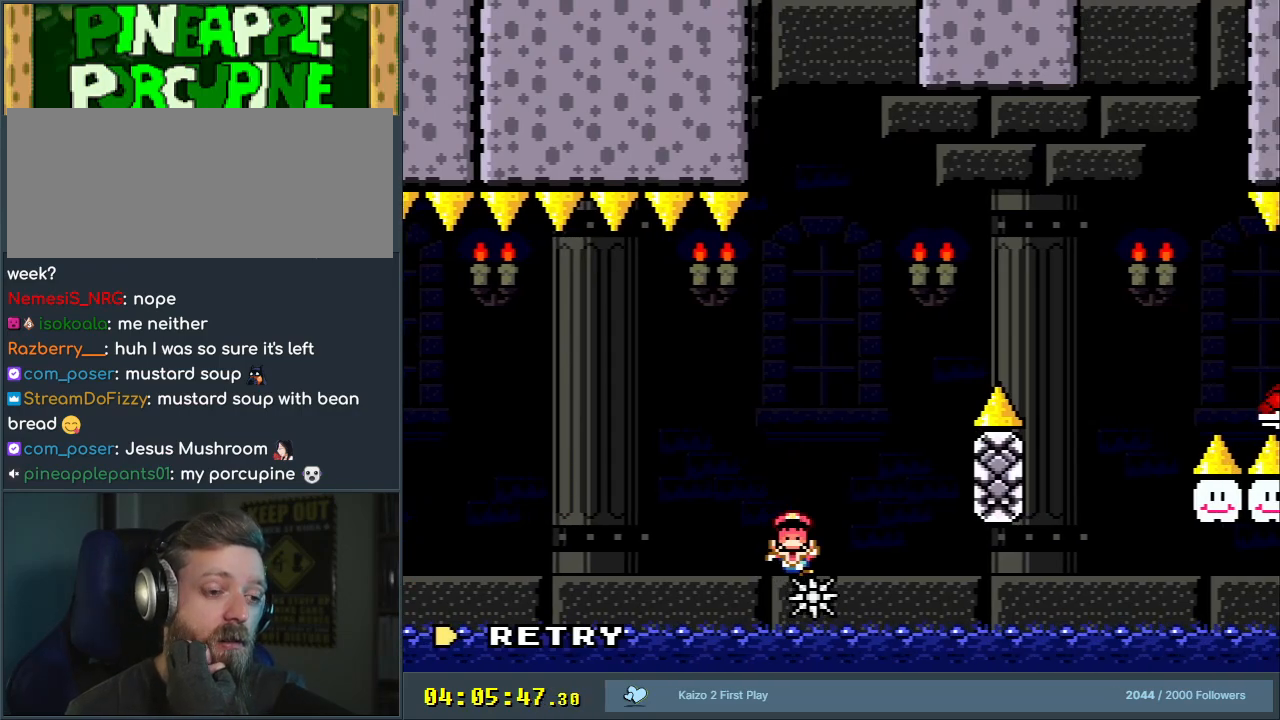
{"buttons": [], "events": []}
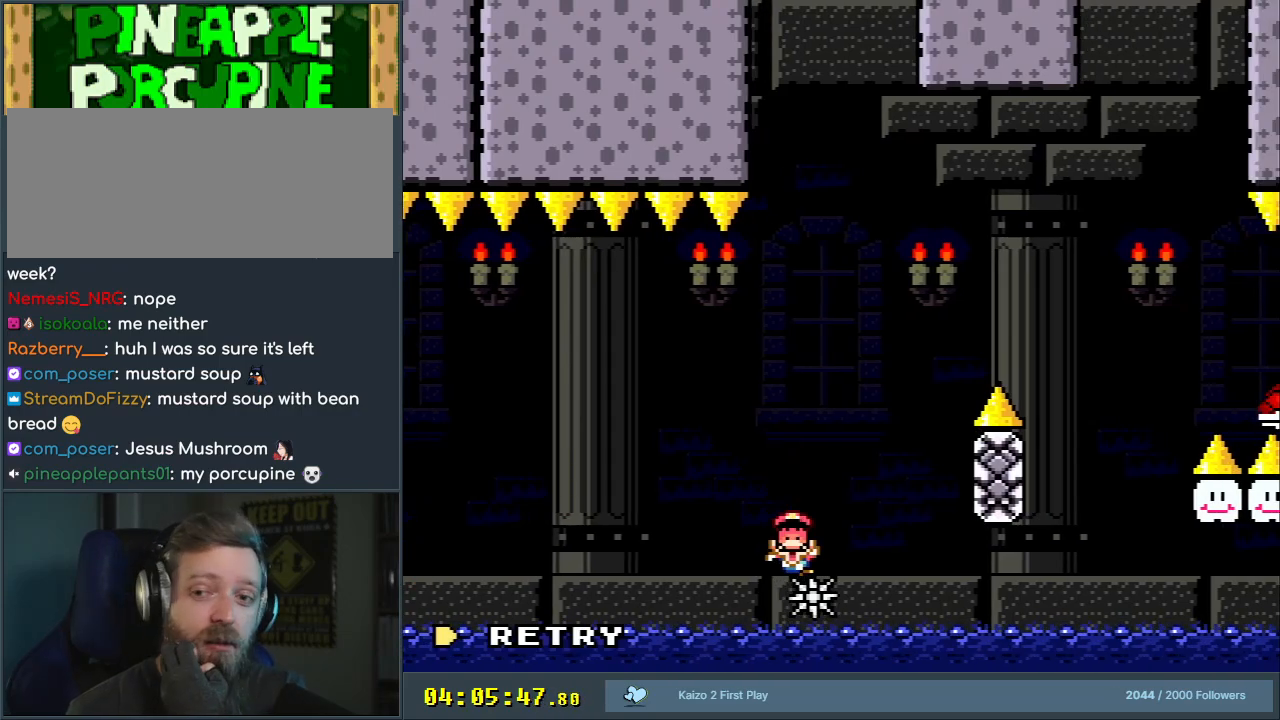
{"buttons": [], "events": []}
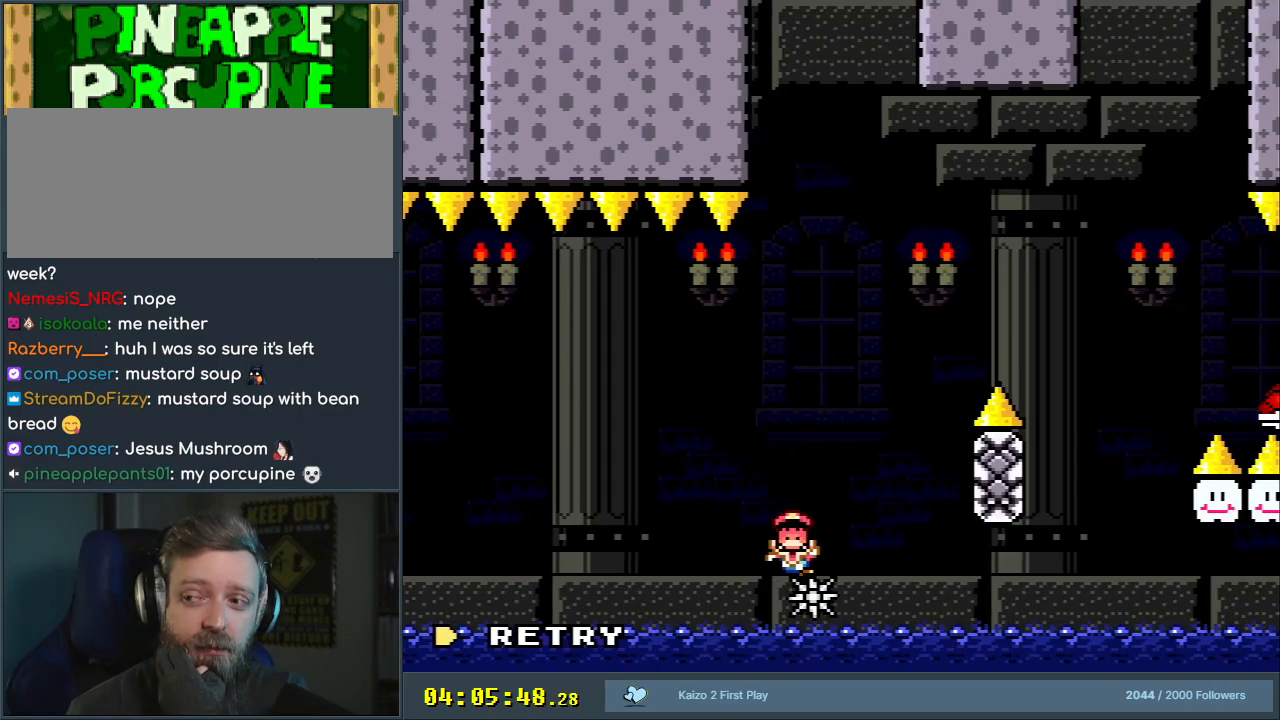
{"buttons": [], "events": []}
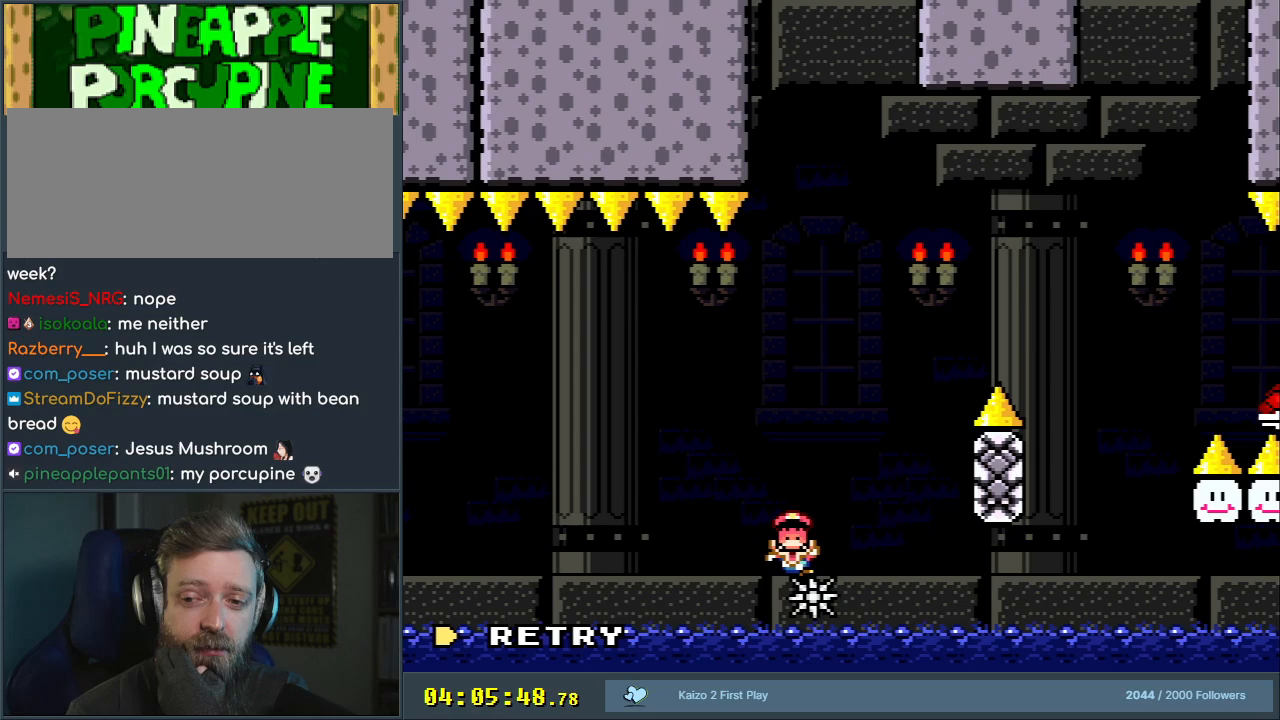
{"buttons": ["A", "X", "DPAD_RIGHT"], "events": [[217, "A", "down"], [217, "DPAD_RIGHT", "down"], [217, "X", "down"]]}
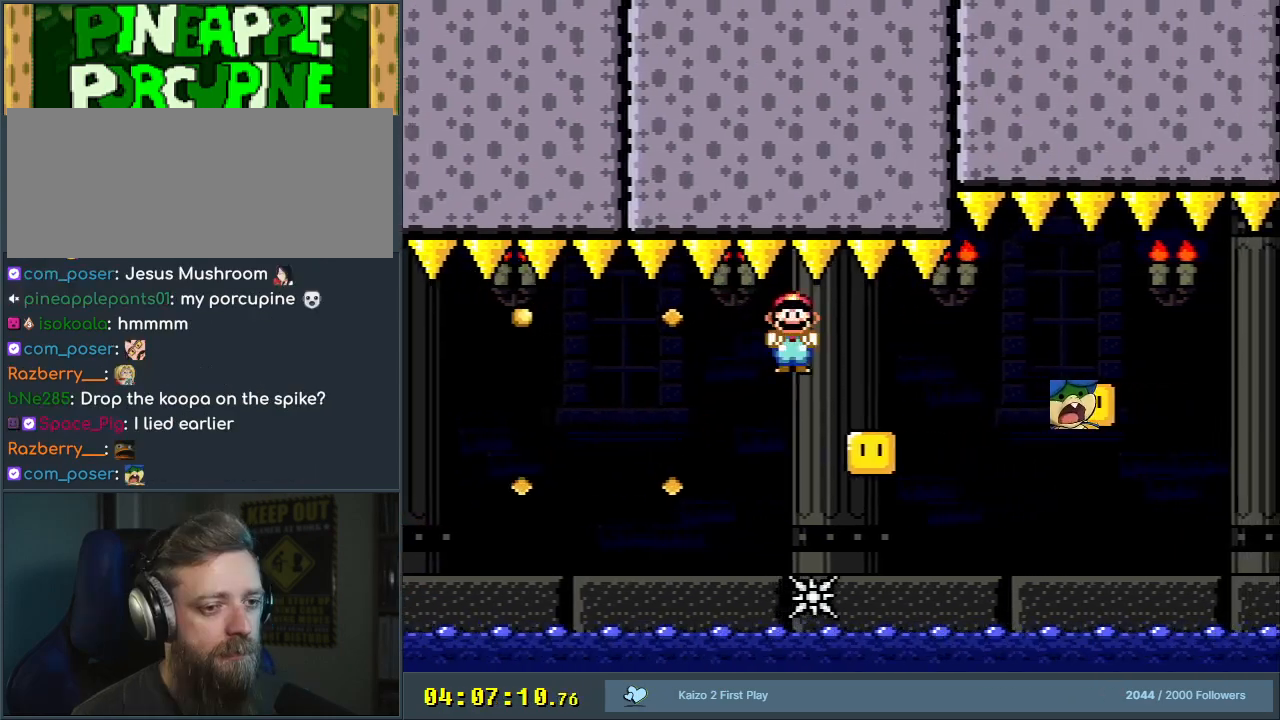
{"buttons": ["A", "X", "DPAD_RIGHT"], "events": [[67, "A", "up"], [117, "A", "down"], [333, "A", "up"], [450, "A", "down"]]}
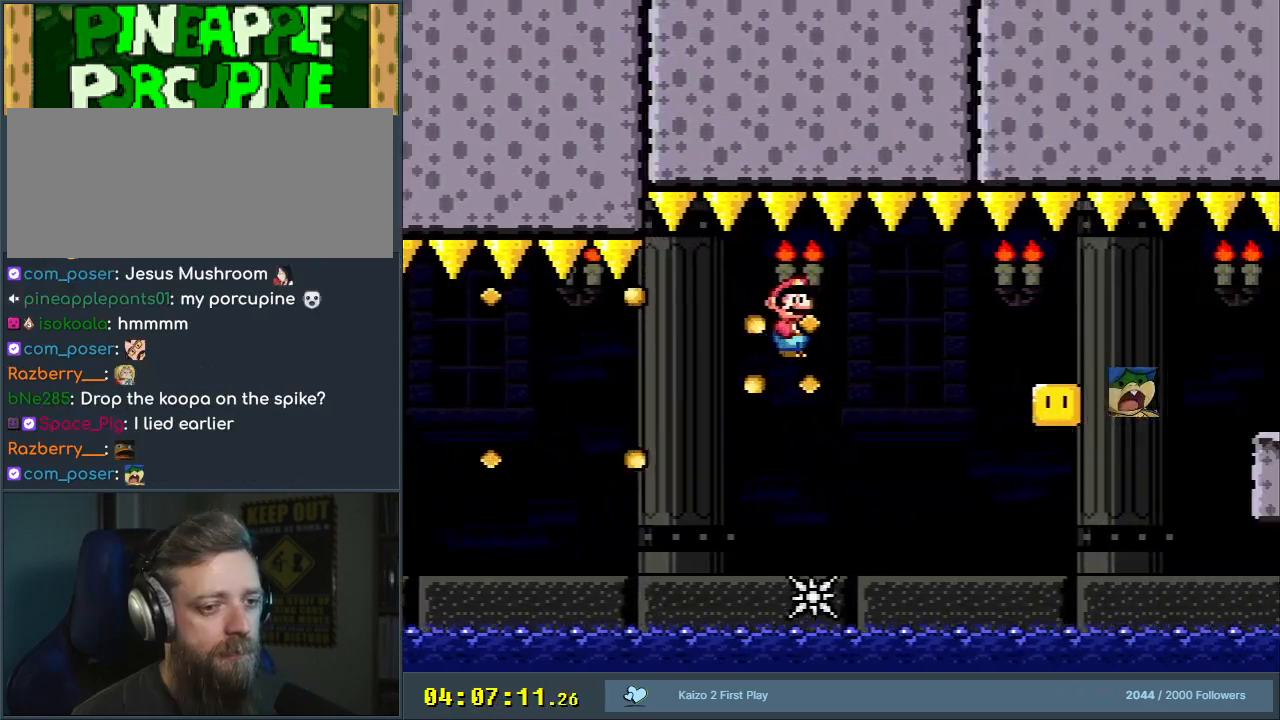
{"buttons": ["A", "X", "DPAD_RIGHT"], "events": []}
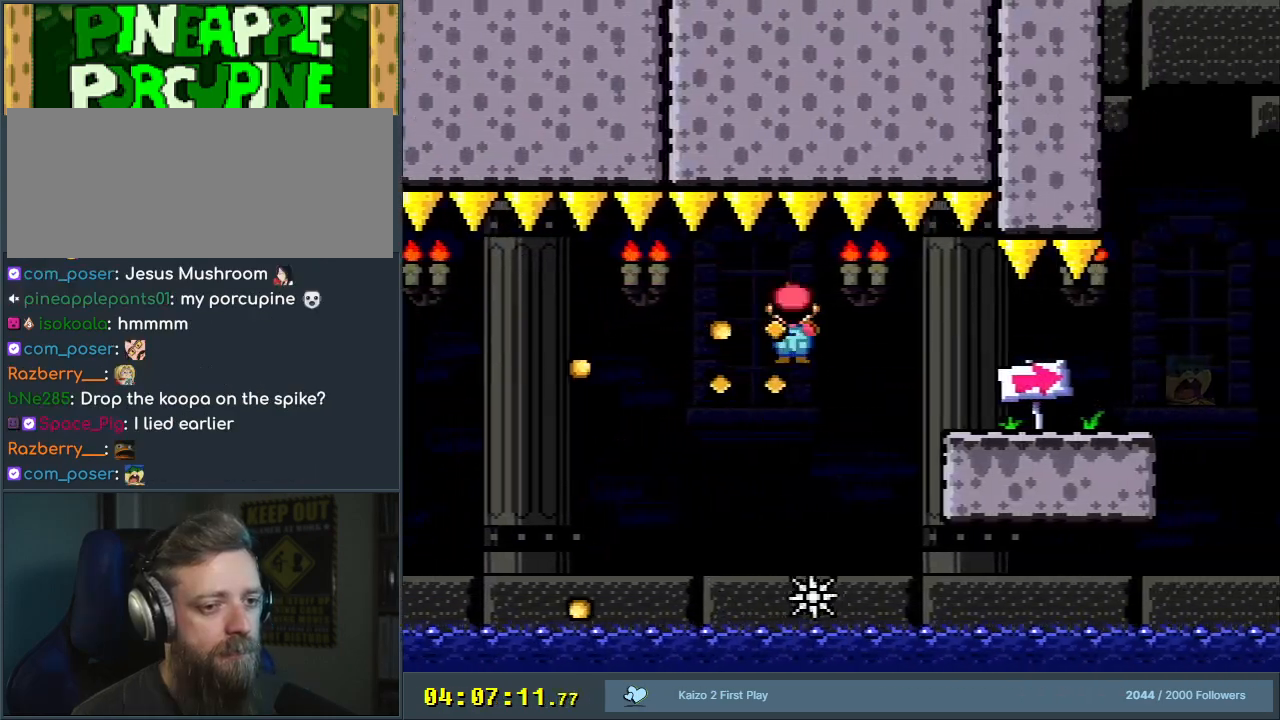
{"buttons": ["Y", "DPAD_RIGHT"], "events": [[183, "A", "up"], [233, "X", "up"], [233, "Y", "down"]]}
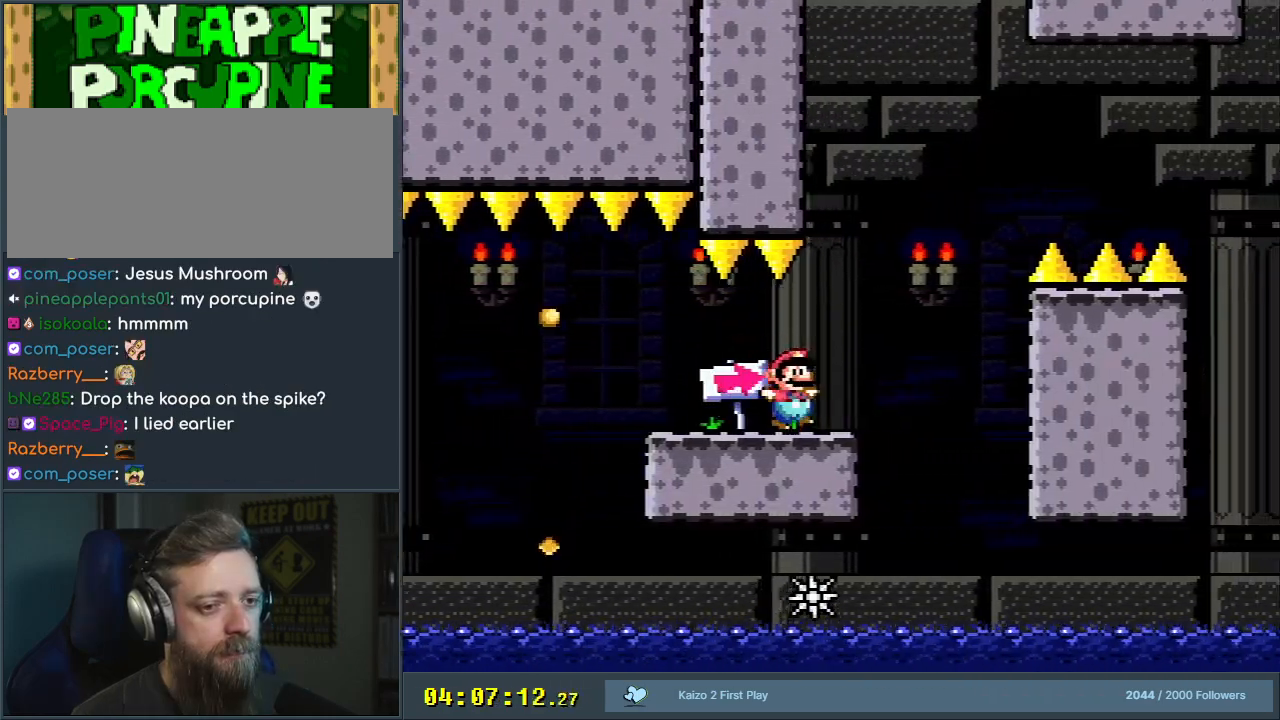
{"buttons": ["B", "Y", "DPAD_RIGHT"], "events": [[67, "B", "down"]]}
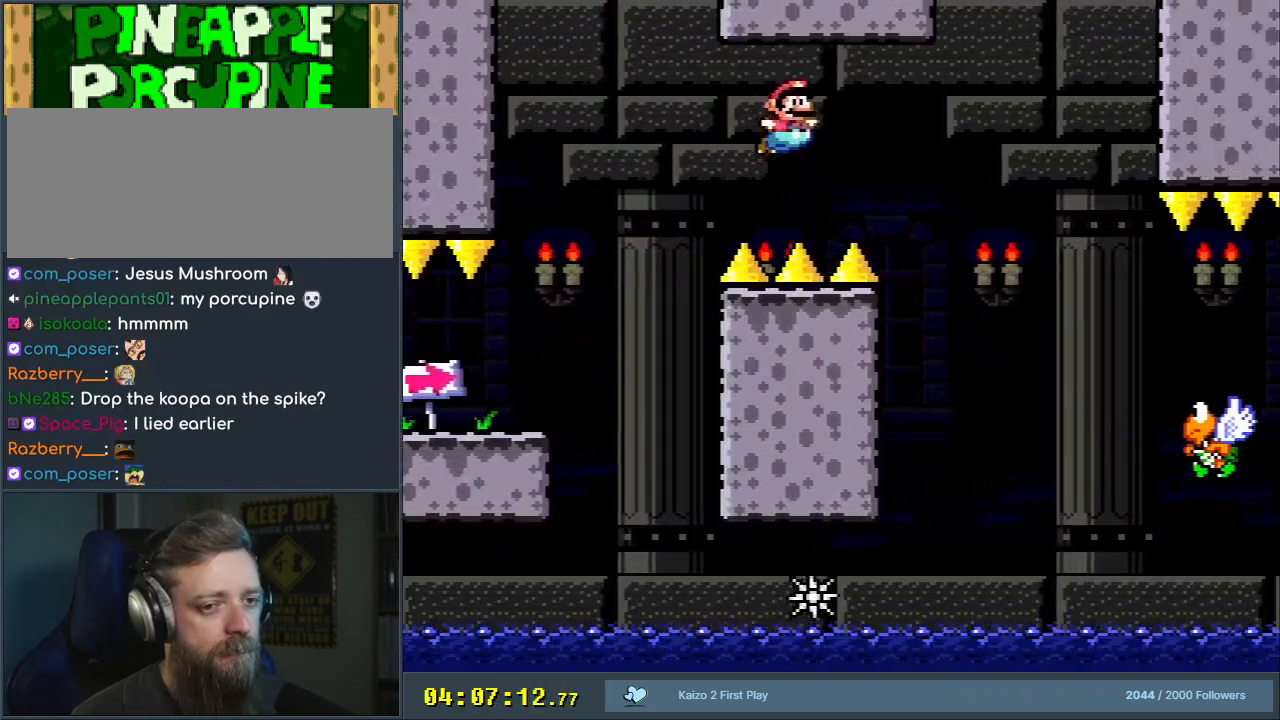
{"buttons": ["Y", "DPAD_RIGHT"], "events": [[300, "B", "up"]]}
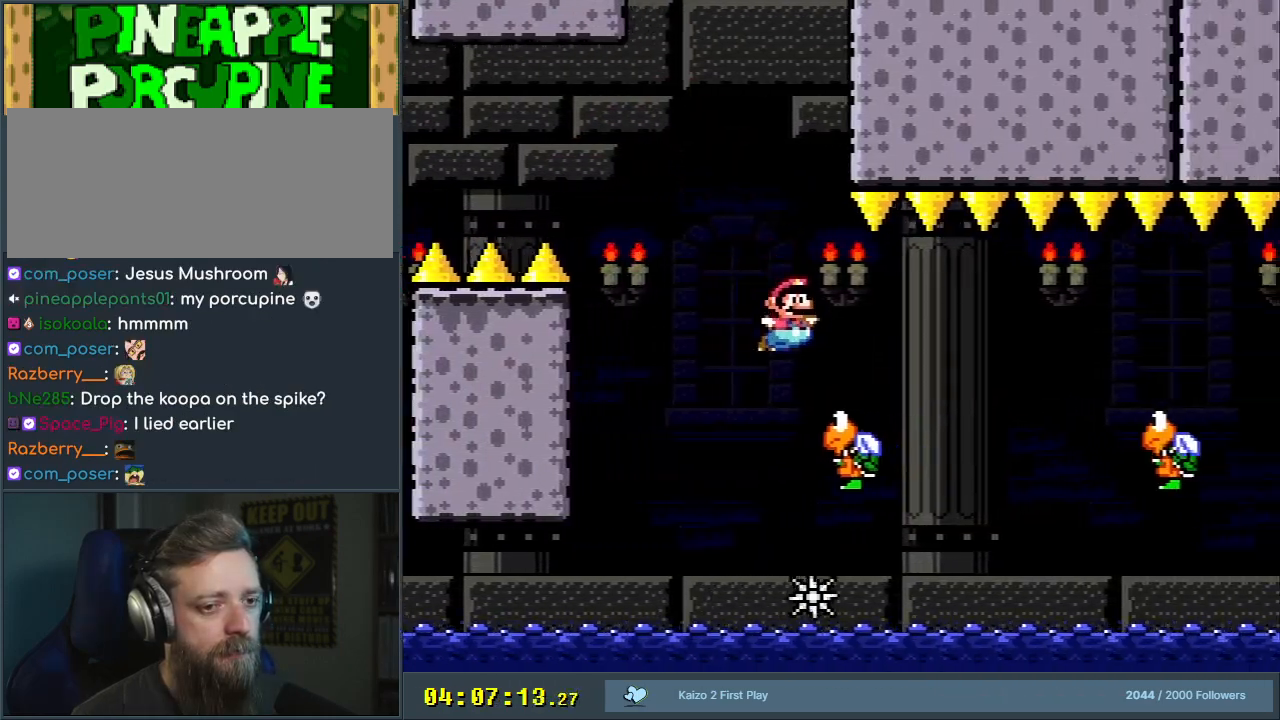
{"buttons": ["Y", "DPAD_RIGHT"], "events": [[217, "B", "down"], [400, "B", "up"]]}
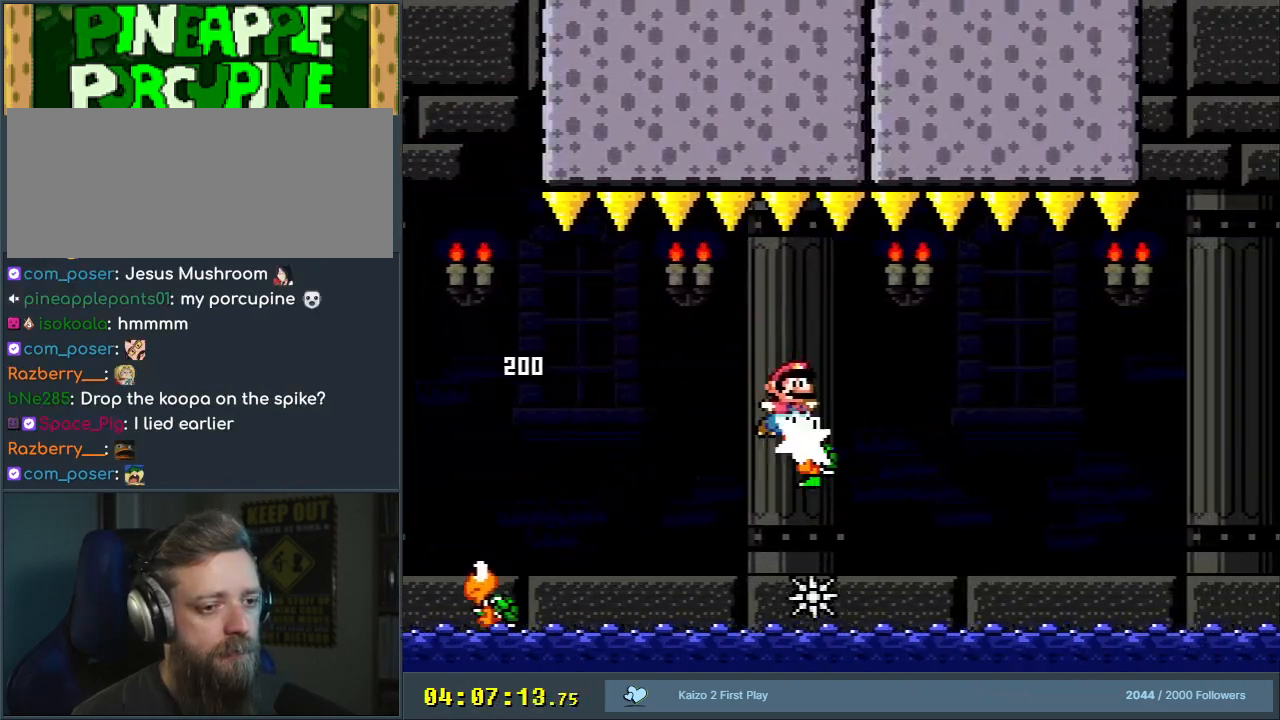
{"buttons": ["B", "Y", "DPAD_RIGHT"], "events": [[83, "B", "down"]]}
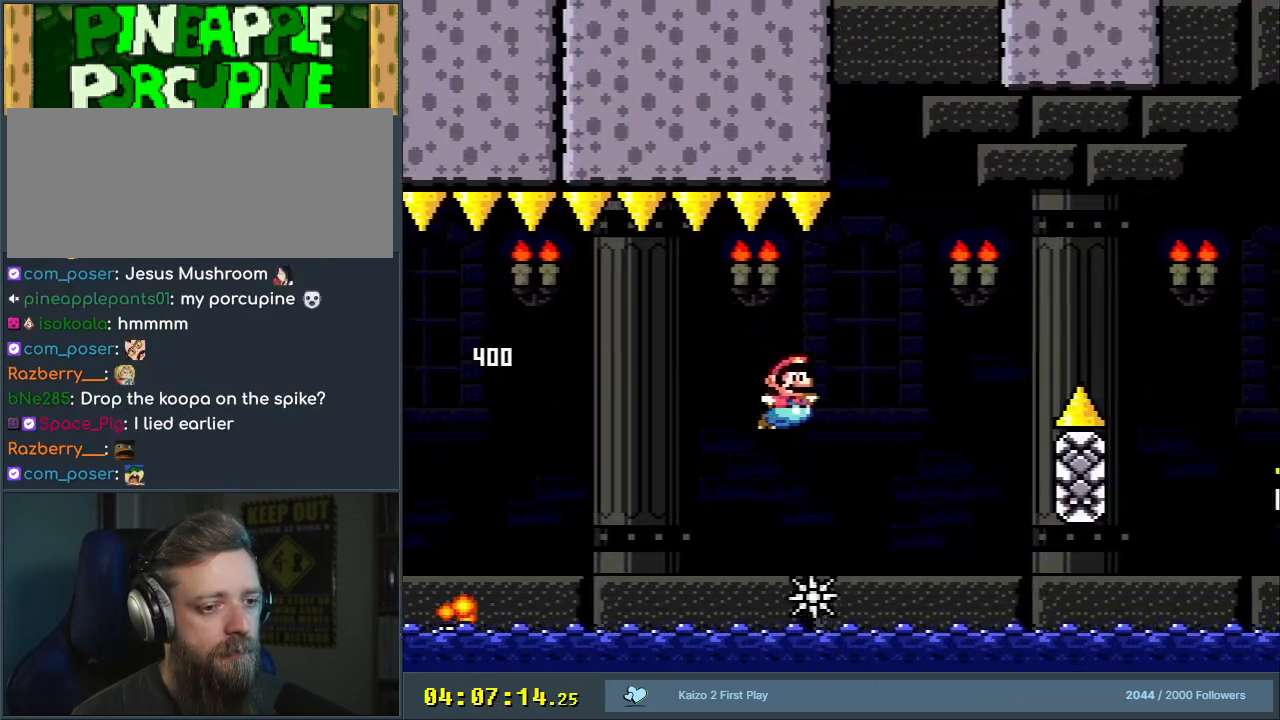
{"buttons": ["B", "Y", "DPAD_RIGHT"], "events": []}
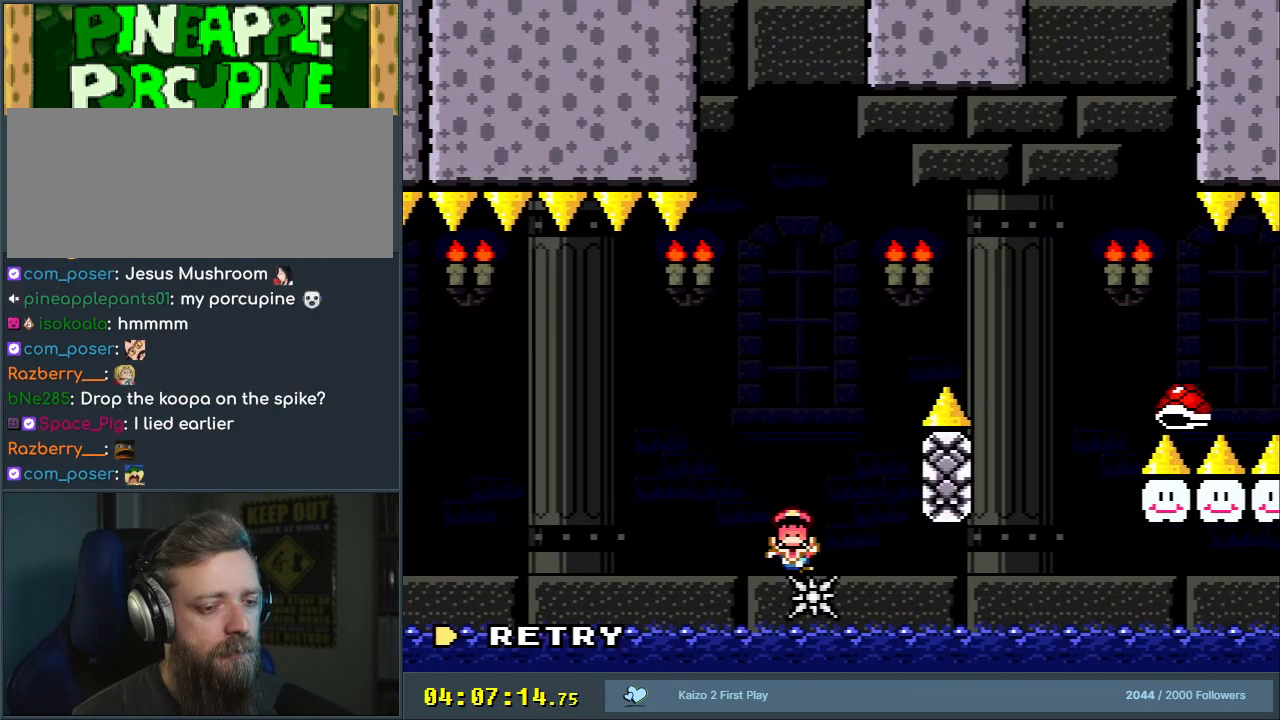
{"buttons": ["Y"], "events": [[267, "B", "up"], [367, "DPAD_RIGHT", "up"]]}